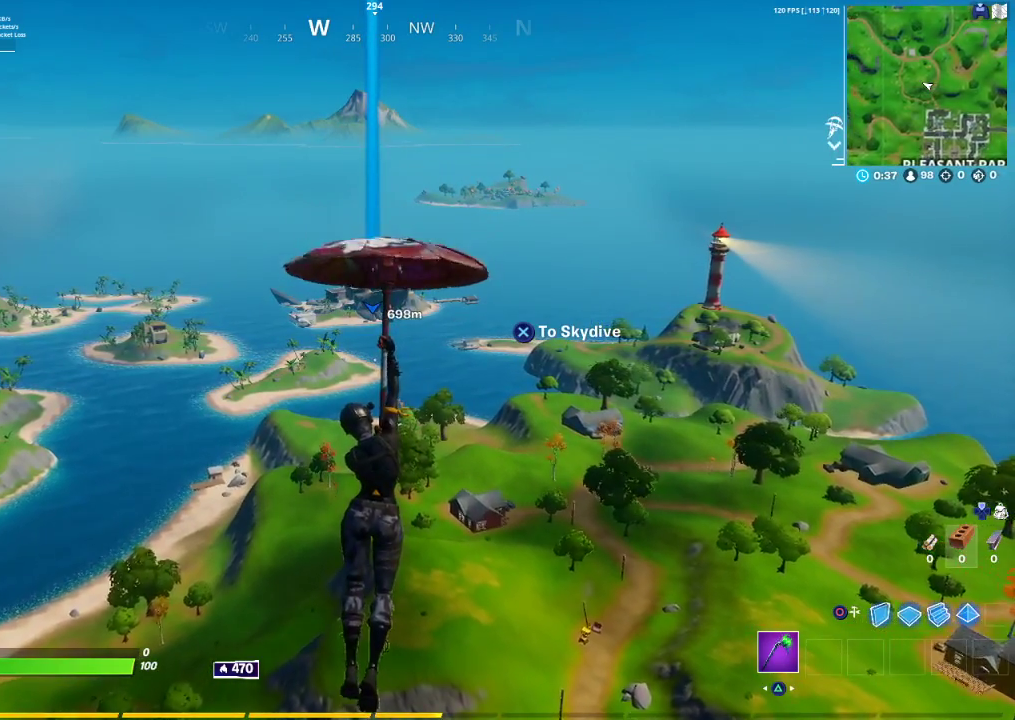
Gameplay with a controller (PlayStation layout); each line is a JSON object with the inputs held at the frame after it. "events" lists button and stick changes between this image and that frame as [ms after this image, input, new state], when the widget could be followed in between.
{"buttons": [], "left_stick": "up", "right_stick": "center", "events": [[250, "CROSS", "down"], [383, "CROSS", "up"]]}
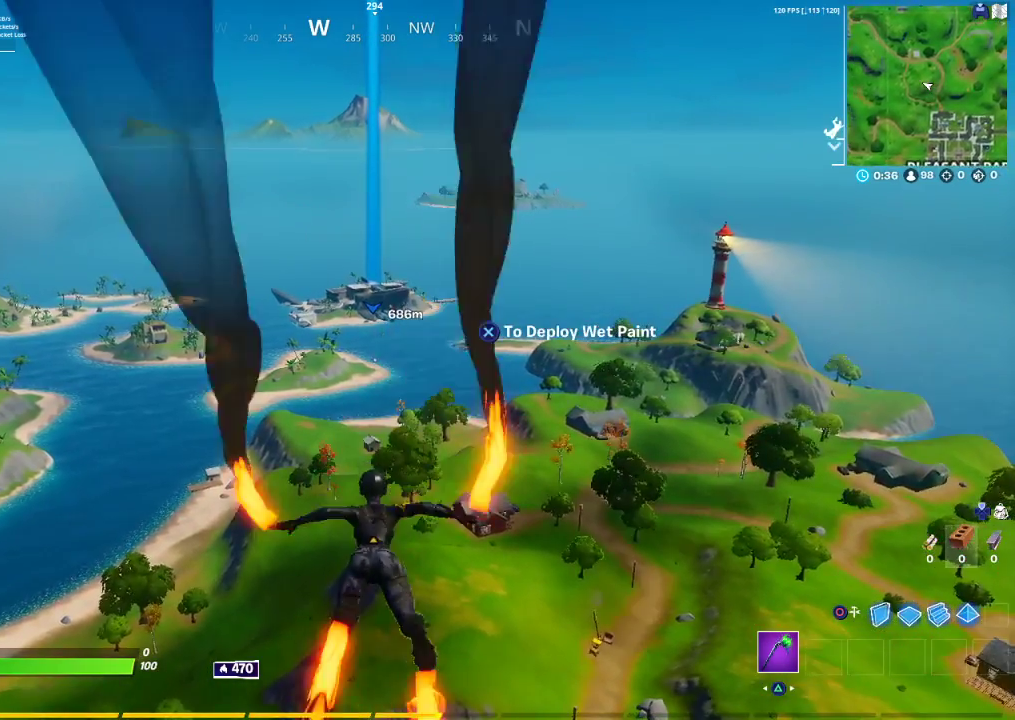
{"buttons": [], "left_stick": "up", "right_stick": "center", "events": []}
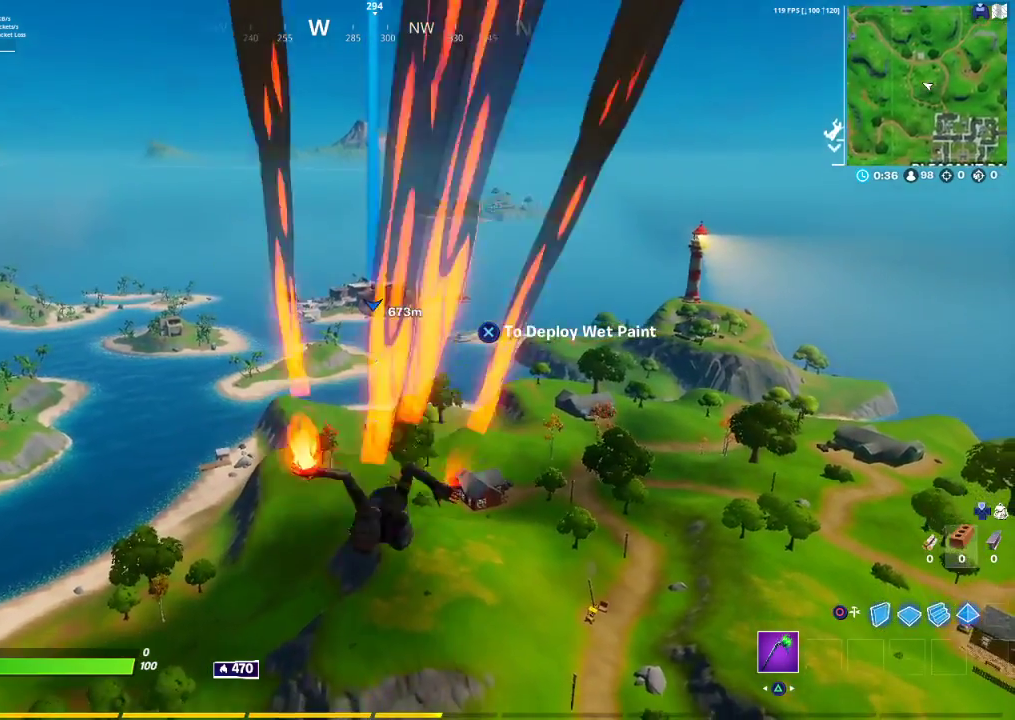
{"buttons": ["CROSS"], "left_stick": "up", "right_stick": "center", "events": [[67, "right_stick", "up"], [150, "right_stick", "center"], [350, "CROSS", "down"]]}
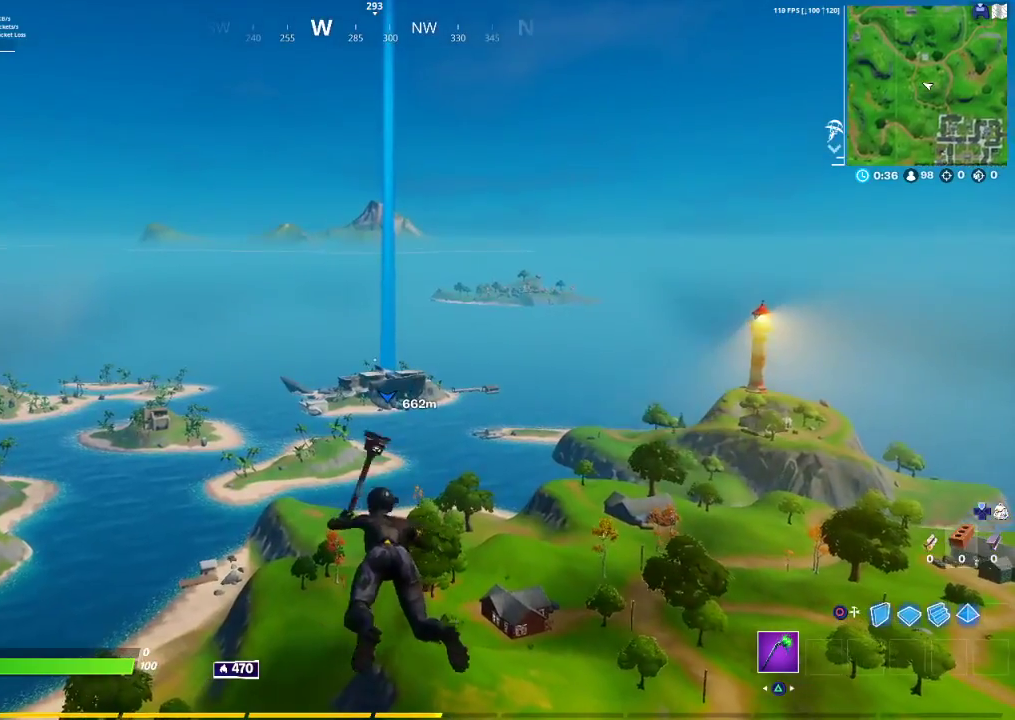
{"buttons": [], "left_stick": "up", "right_stick": "center", "events": [[100, "CROSS", "up"]]}
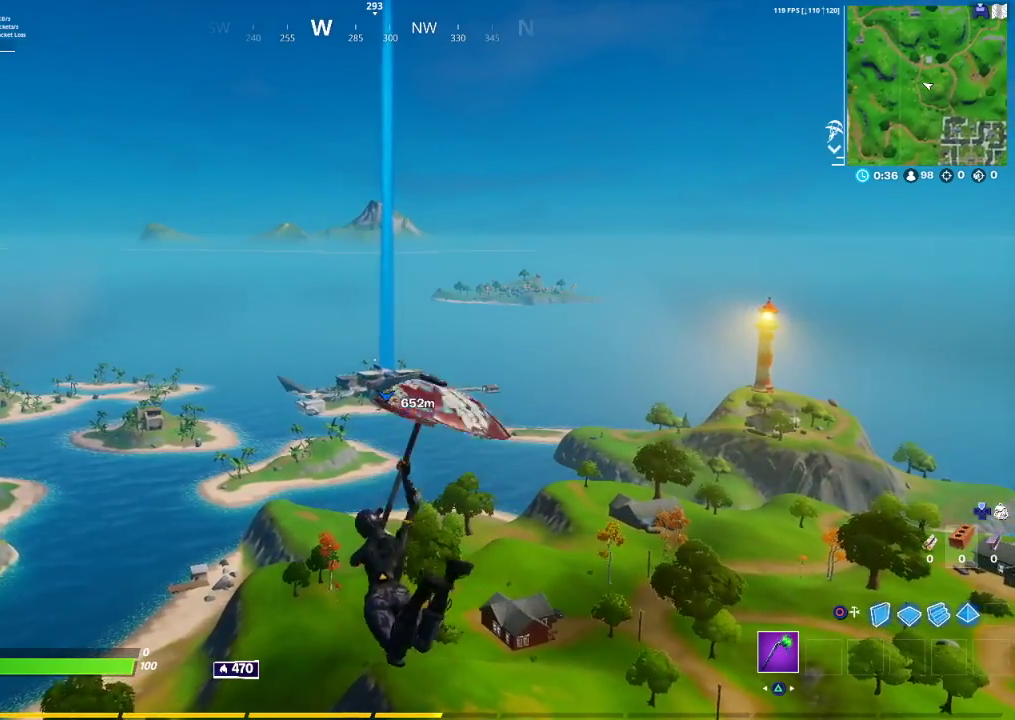
{"buttons": [], "left_stick": "up", "right_stick": "center", "events": []}
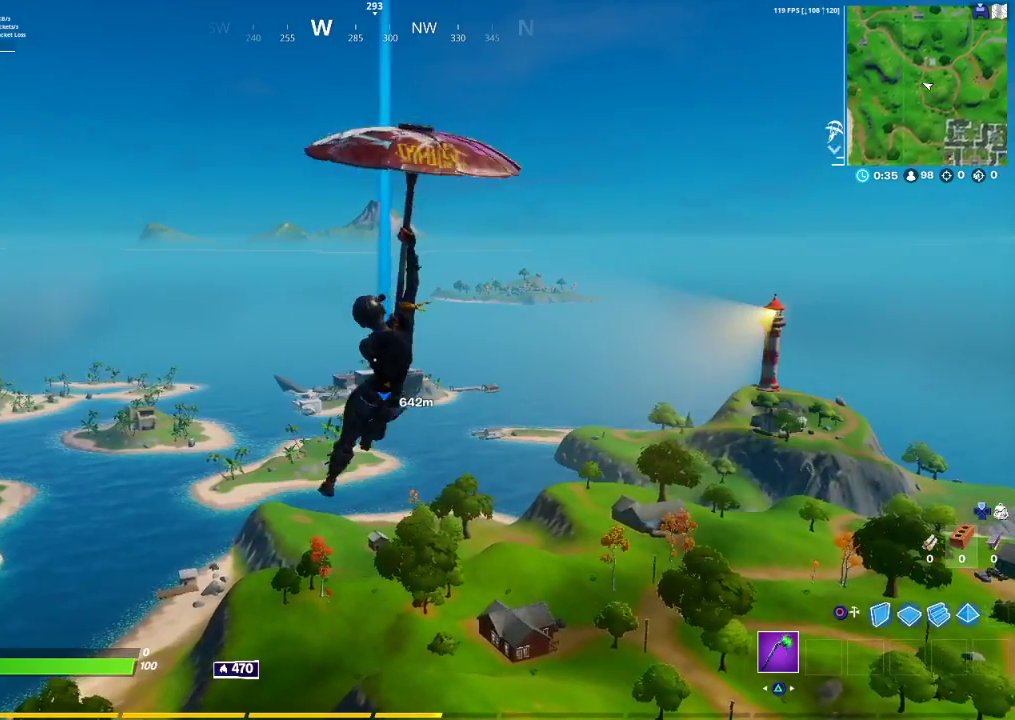
{"buttons": [], "left_stick": "up", "right_stick": "center", "events": []}
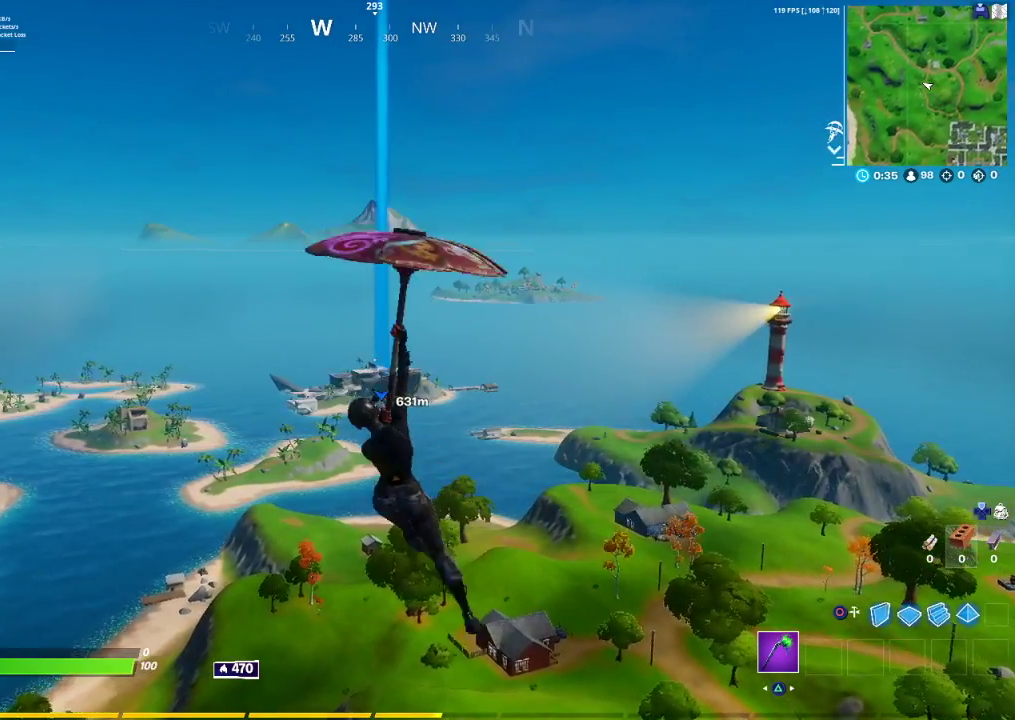
{"buttons": [], "left_stick": "up", "right_stick": "center", "events": []}
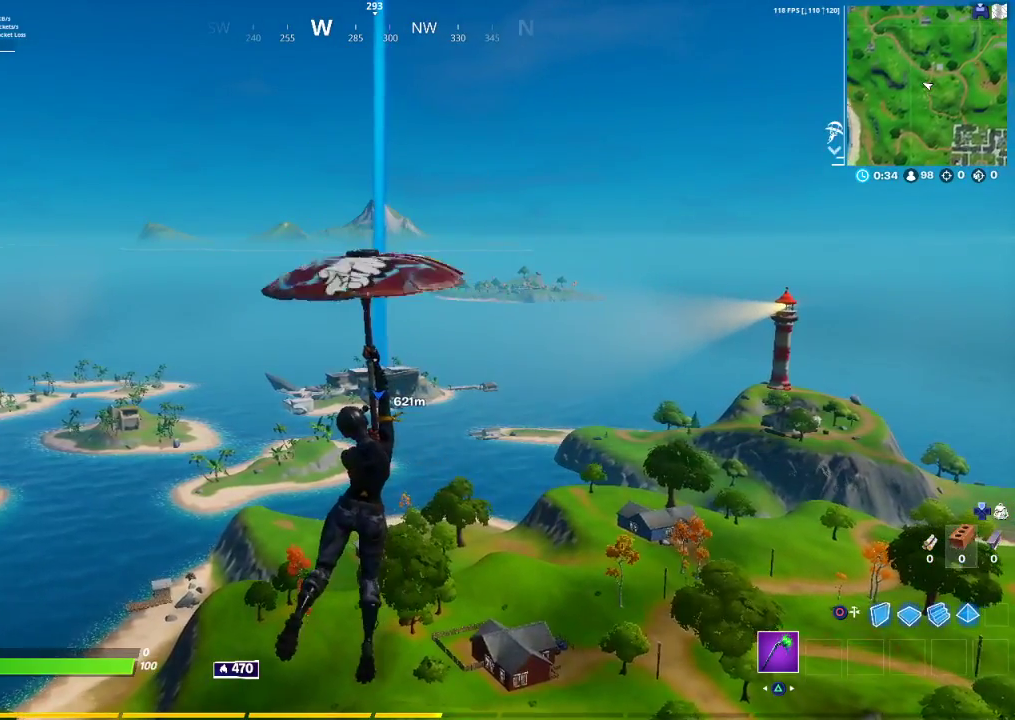
{"buttons": [], "left_stick": "up", "right_stick": "center", "events": []}
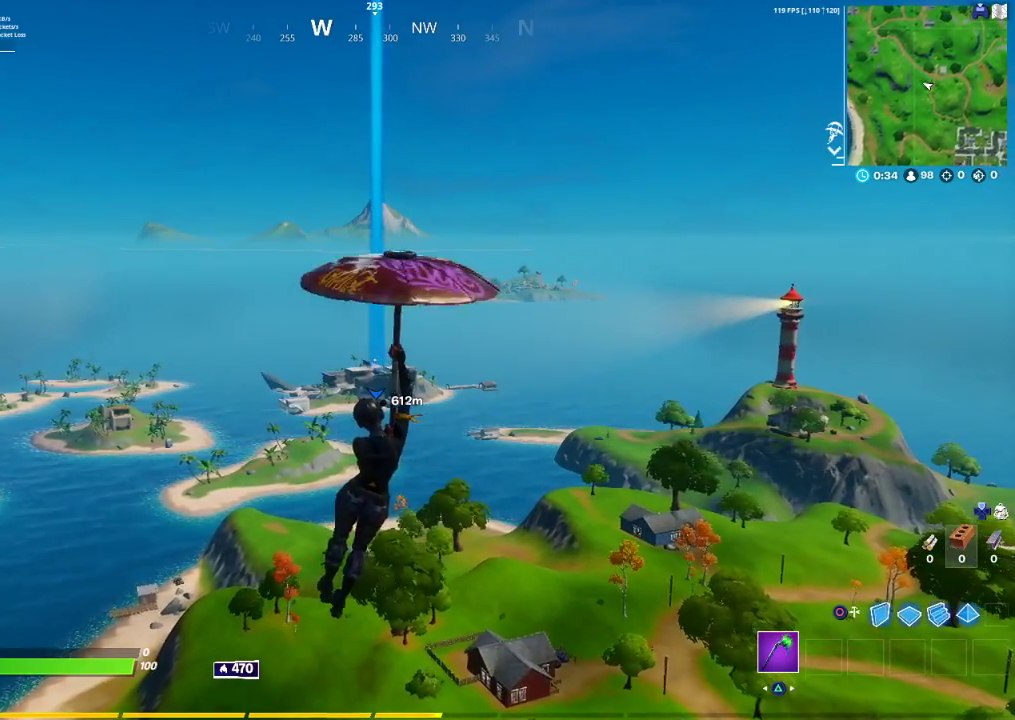
{"buttons": [], "left_stick": "up", "right_stick": "center", "events": []}
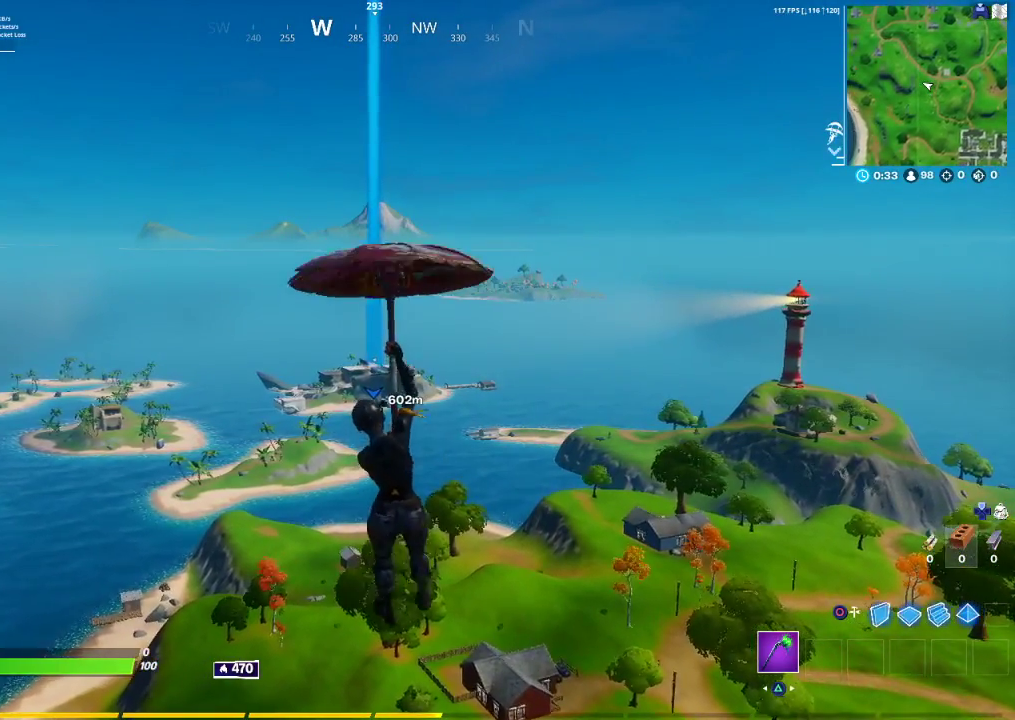
{"buttons": [], "left_stick": "up", "right_stick": "center", "events": []}
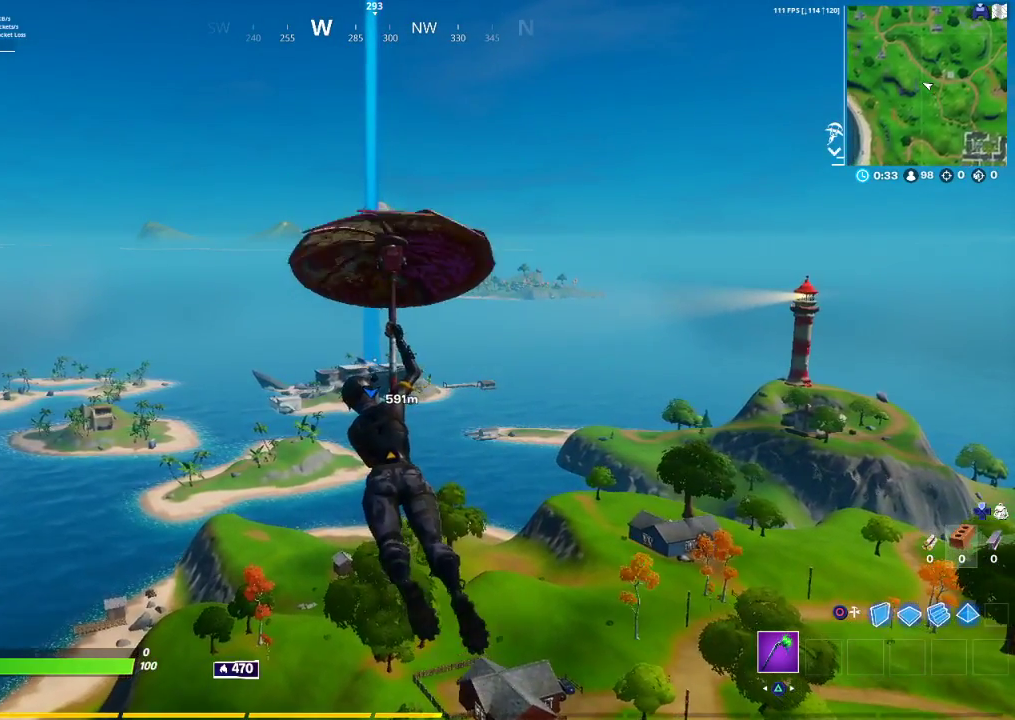
{"buttons": [], "left_stick": "up", "right_stick": "center", "events": []}
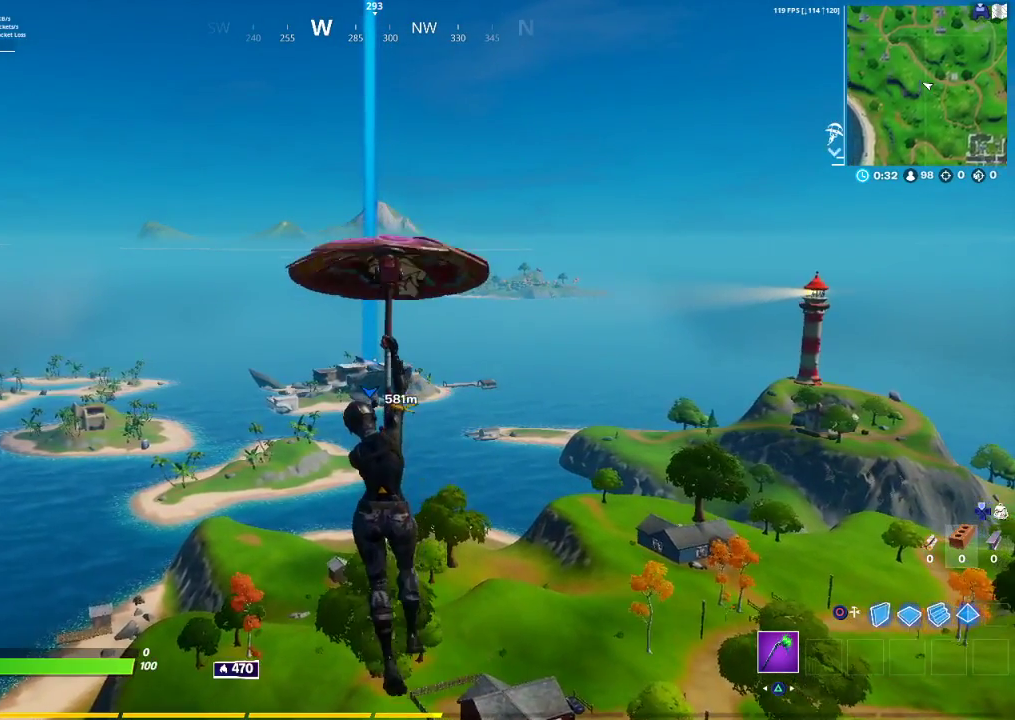
{"buttons": [], "left_stick": "up", "right_stick": "center", "events": []}
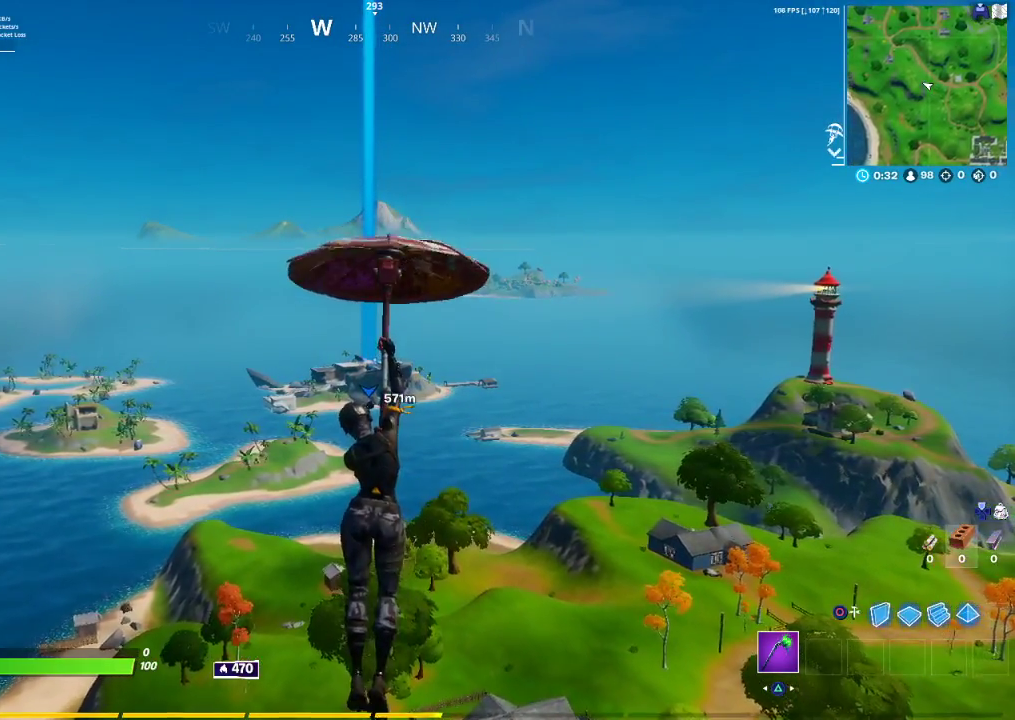
{"buttons": [], "left_stick": "up", "right_stick": "center", "events": []}
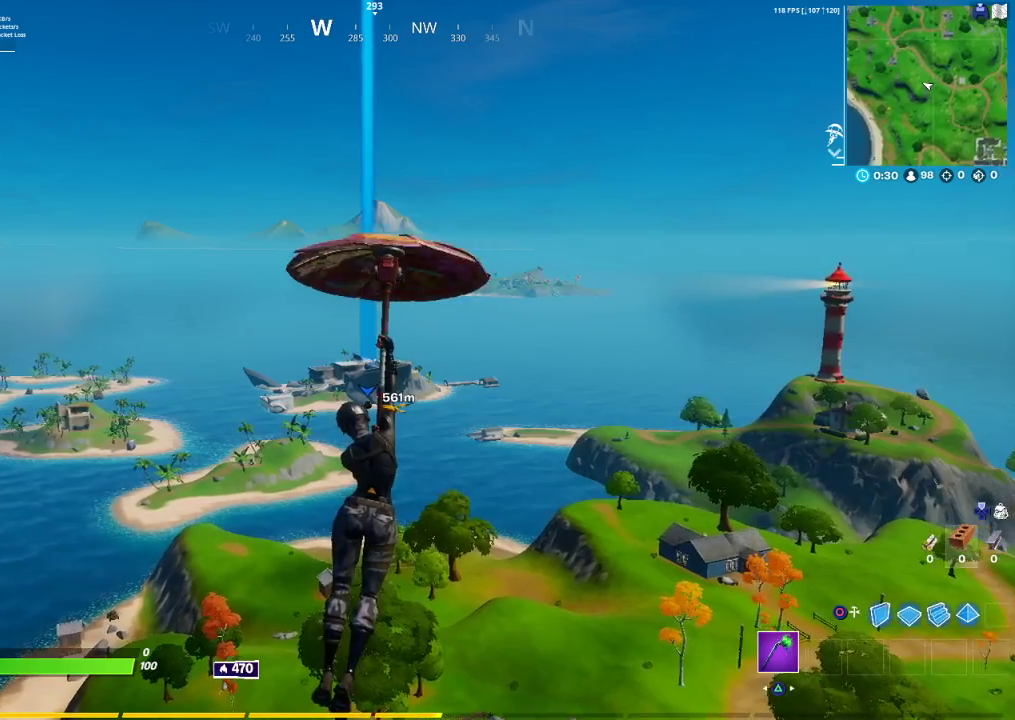
{"buttons": [], "left_stick": "up", "right_stick": "center", "events": []}
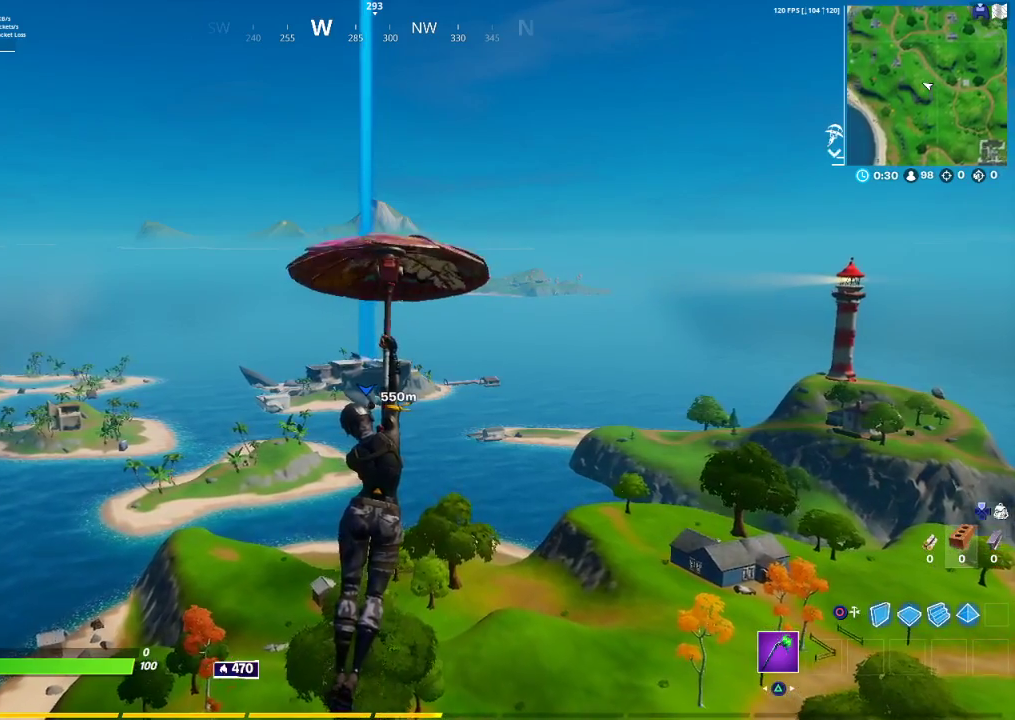
{"buttons": [], "left_stick": "up", "right_stick": "center", "events": []}
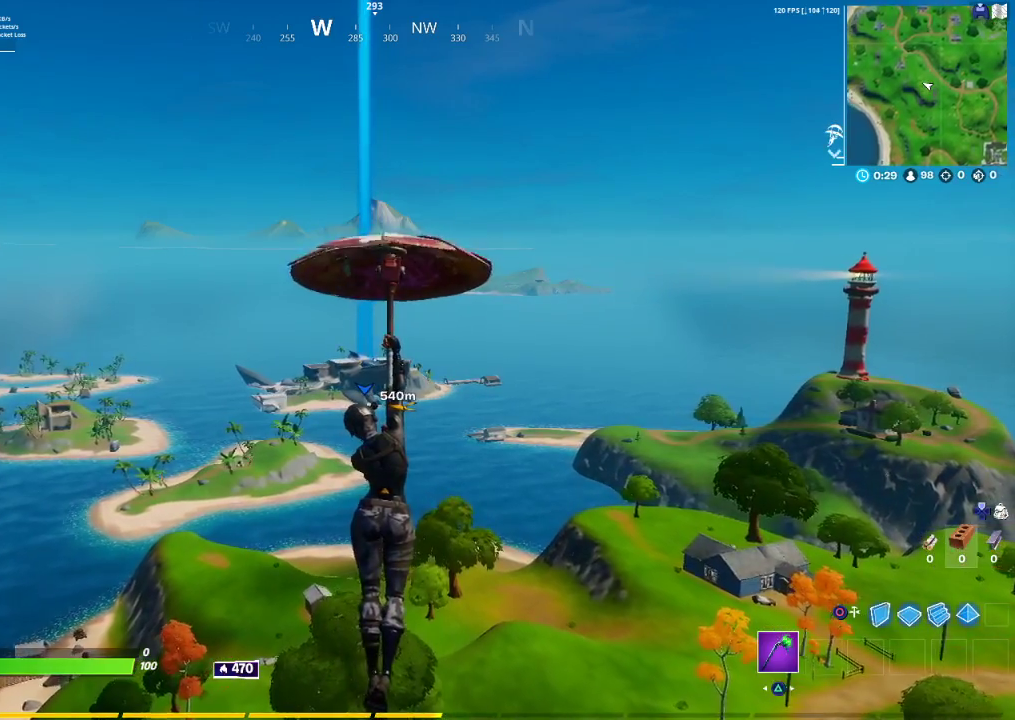
{"buttons": [], "left_stick": "up", "right_stick": "center", "events": []}
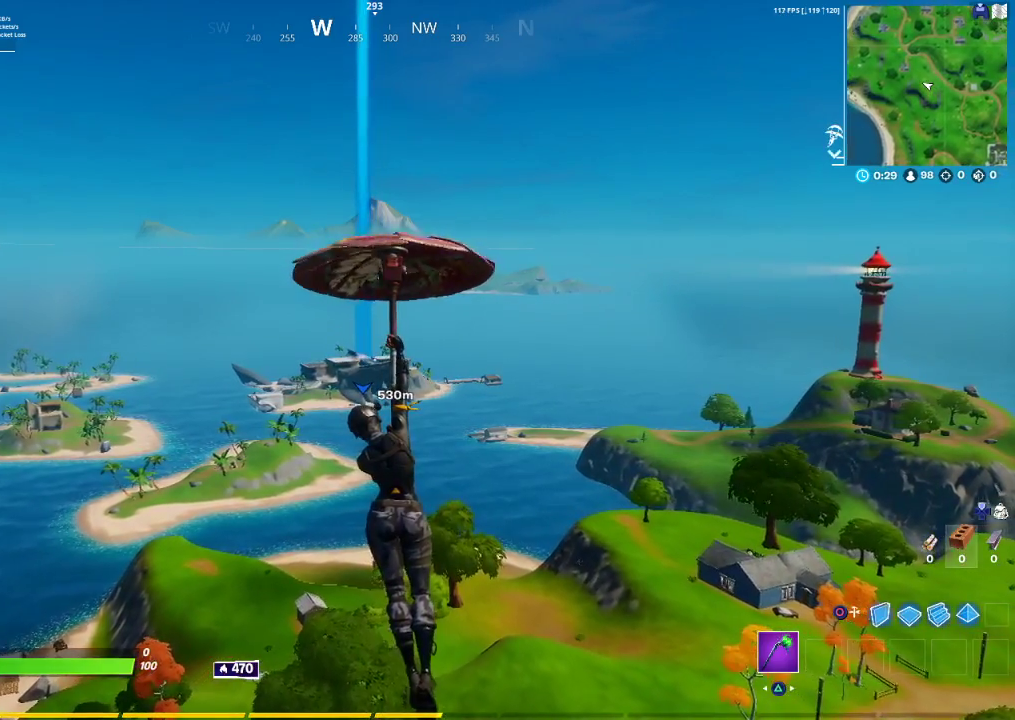
{"buttons": [], "left_stick": "up", "right_stick": "center", "events": []}
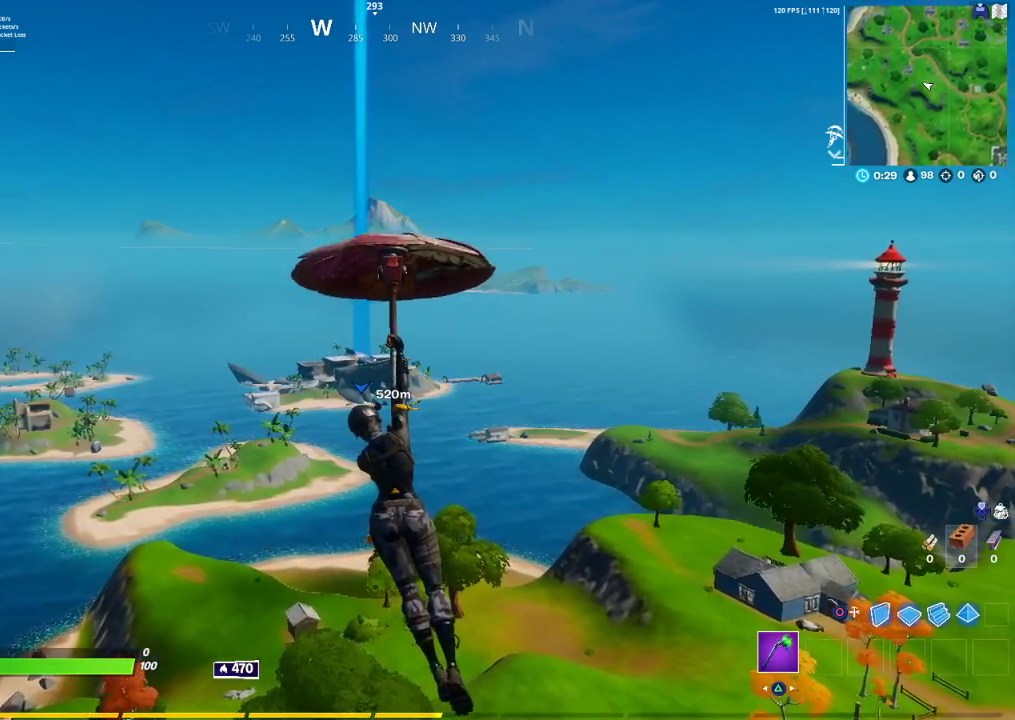
{"buttons": [], "left_stick": "up", "right_stick": "center", "events": []}
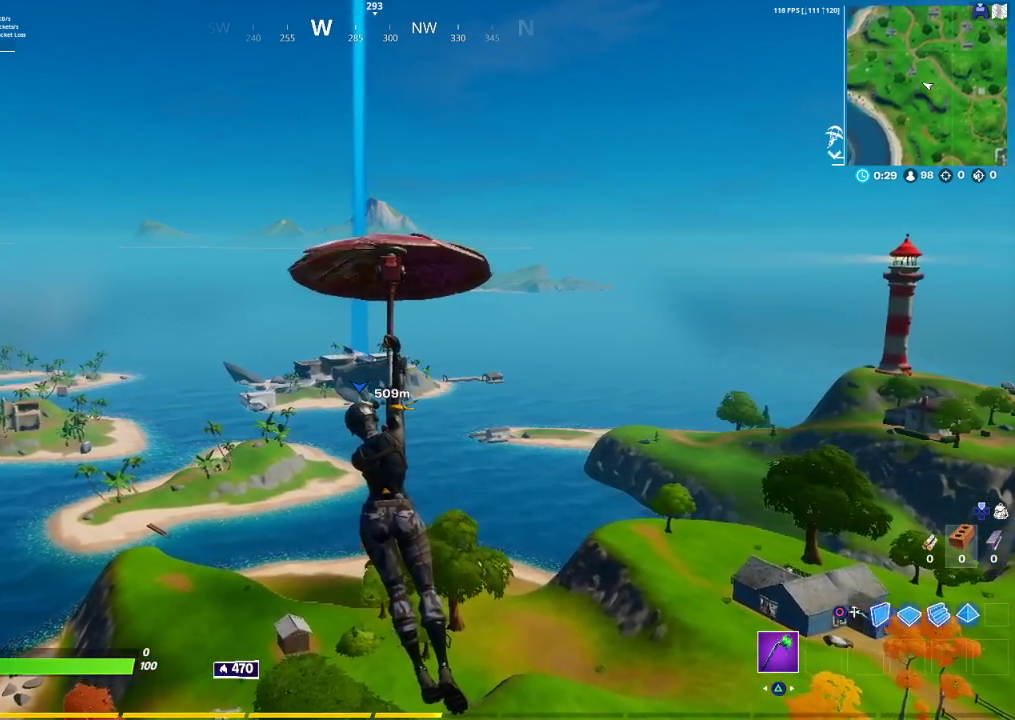
{"buttons": [], "left_stick": "up", "right_stick": "center", "events": []}
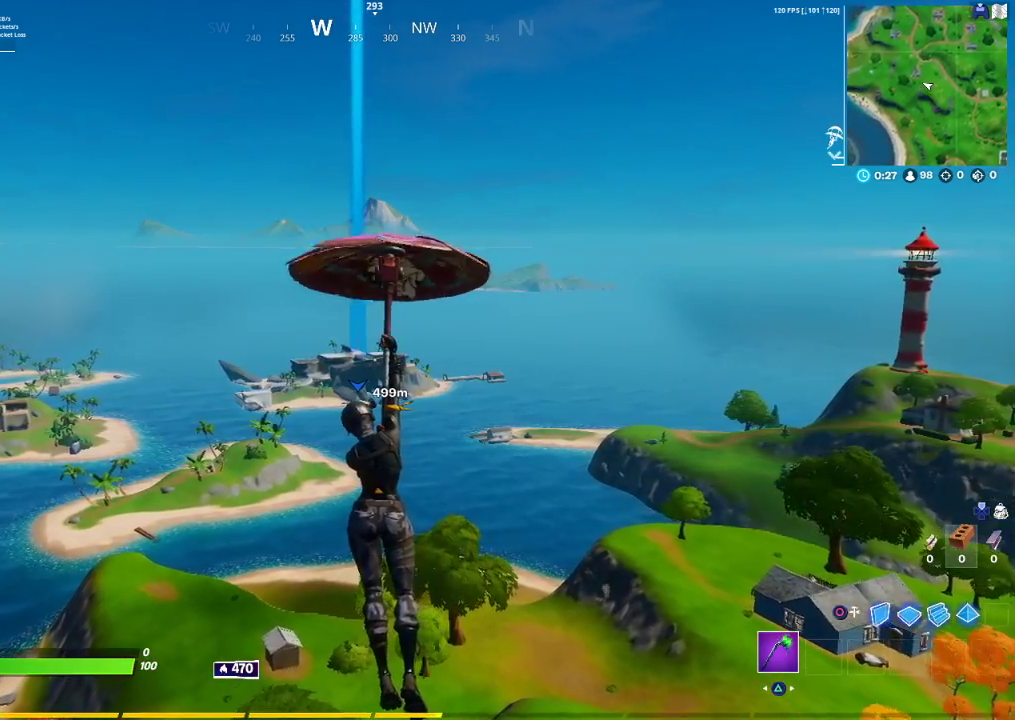
{"buttons": [], "left_stick": "up", "right_stick": "center", "events": []}
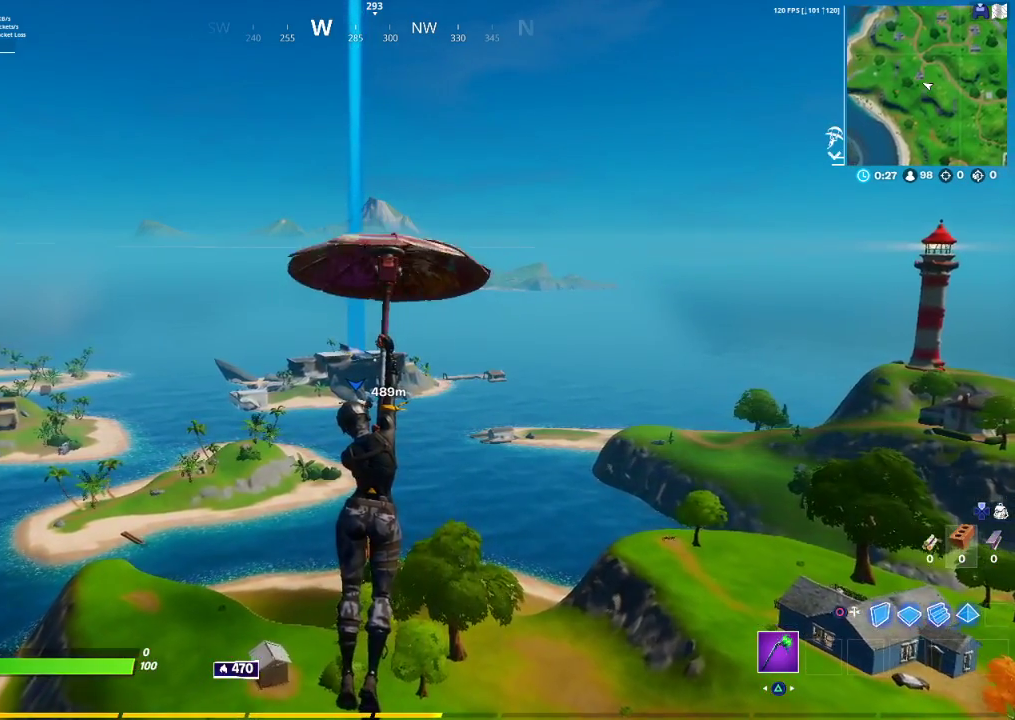
{"buttons": [], "left_stick": "up", "right_stick": "center", "events": []}
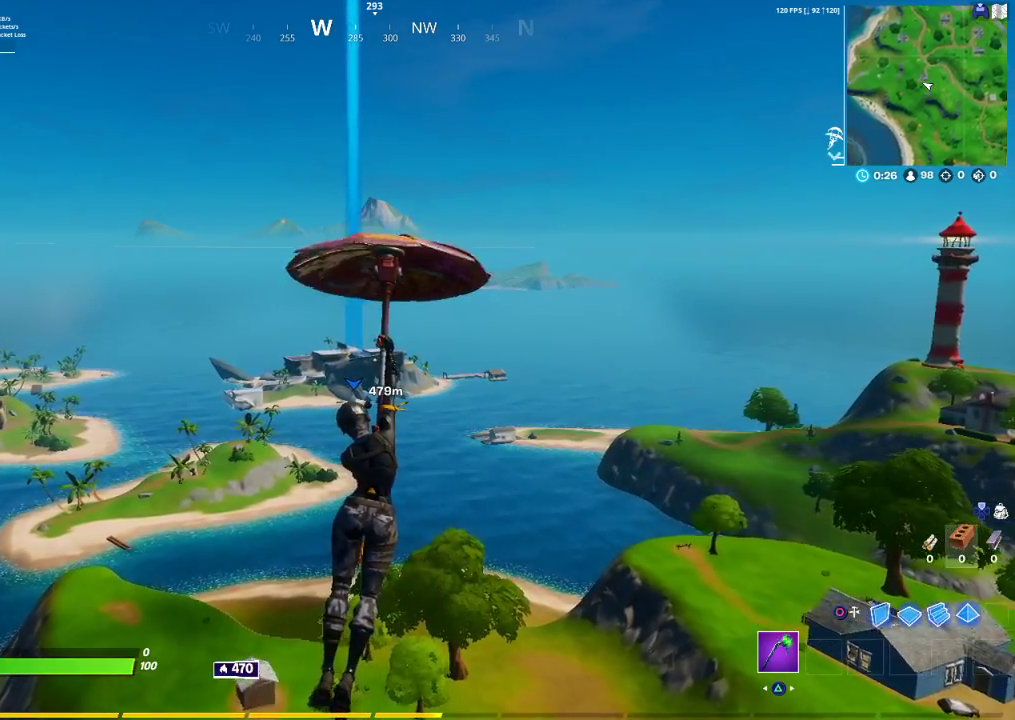
{"buttons": [], "left_stick": "up", "right_stick": "center", "events": []}
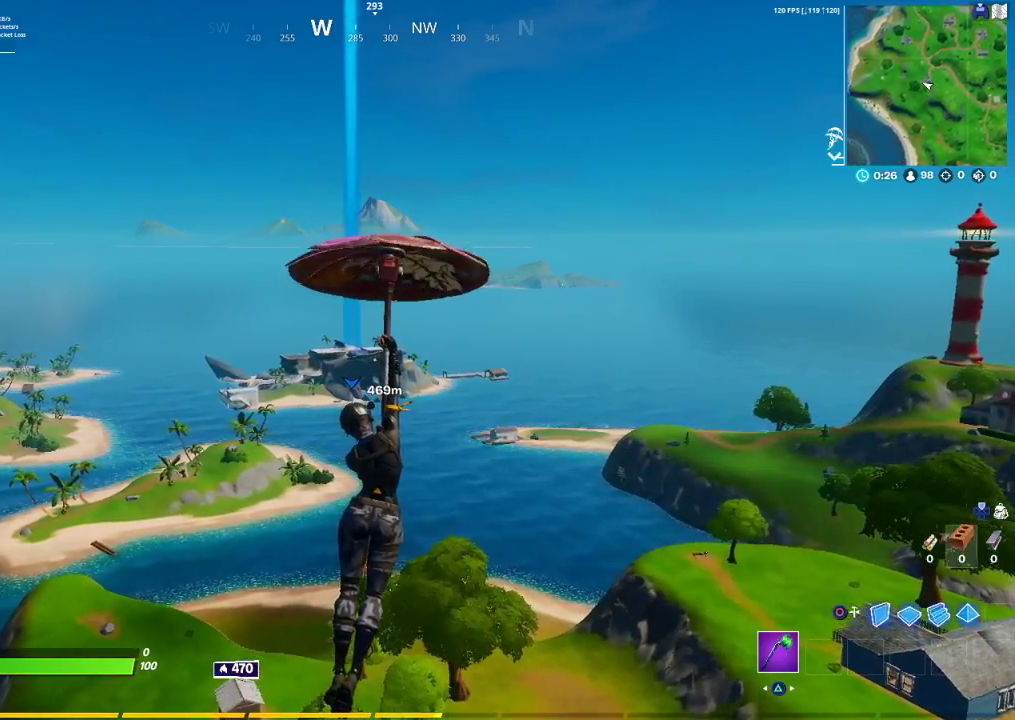
{"buttons": [], "left_stick": "up", "right_stick": "center", "events": []}
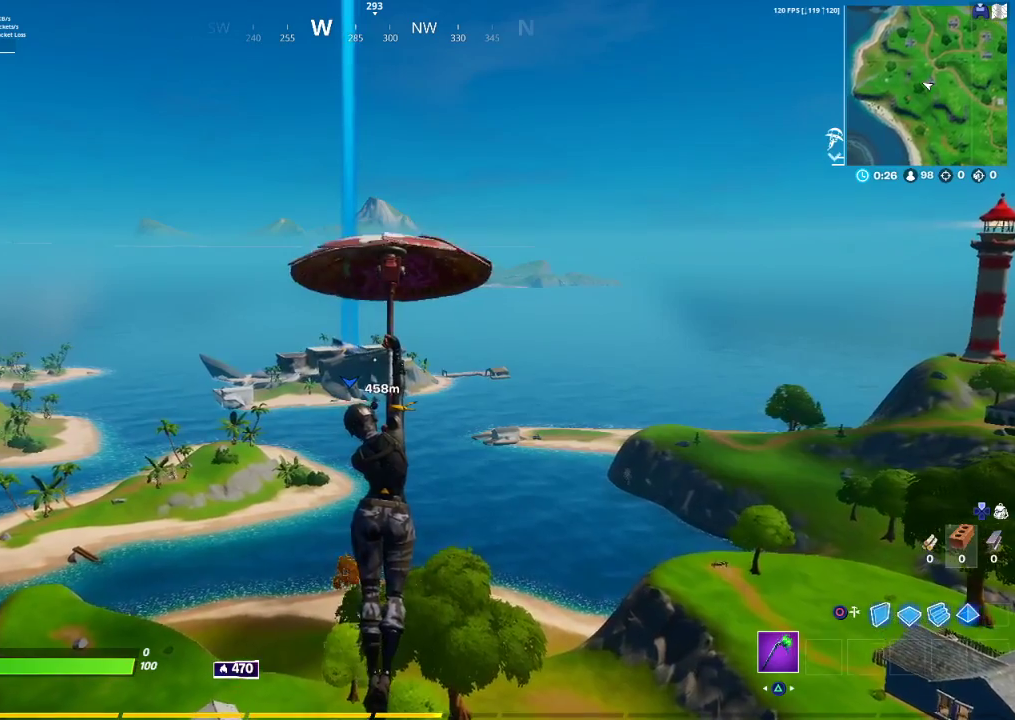
{"buttons": [], "left_stick": "up", "right_stick": "center", "events": [[383, "right_stick", "down-left"], [450, "right_stick", "center"]]}
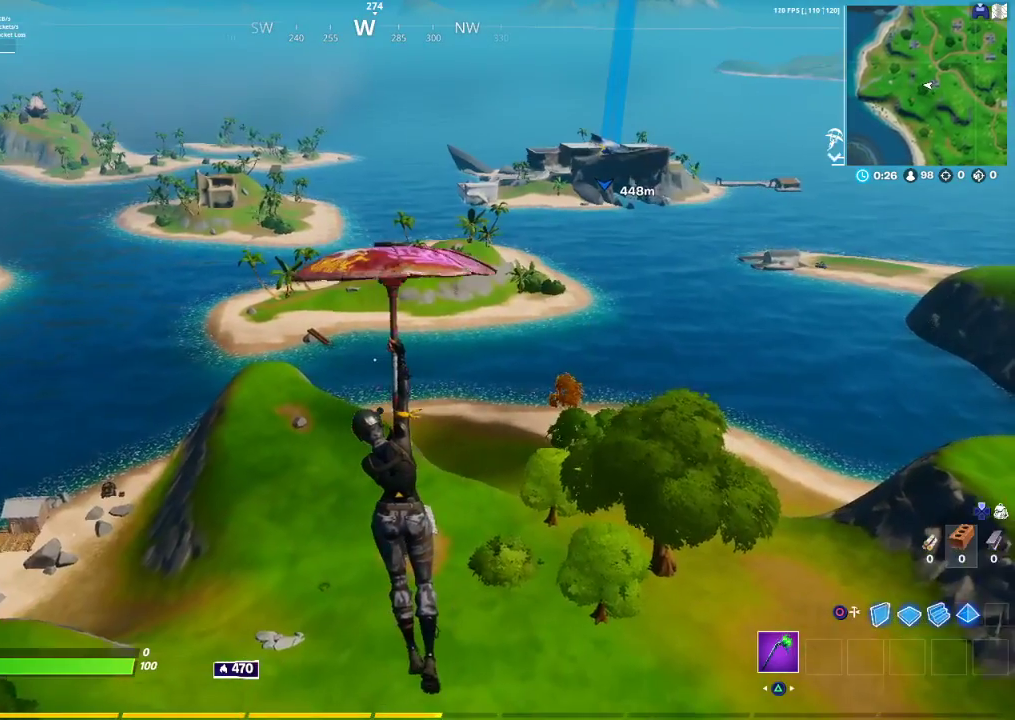
{"buttons": [], "left_stick": "up", "right_stick": "center", "events": []}
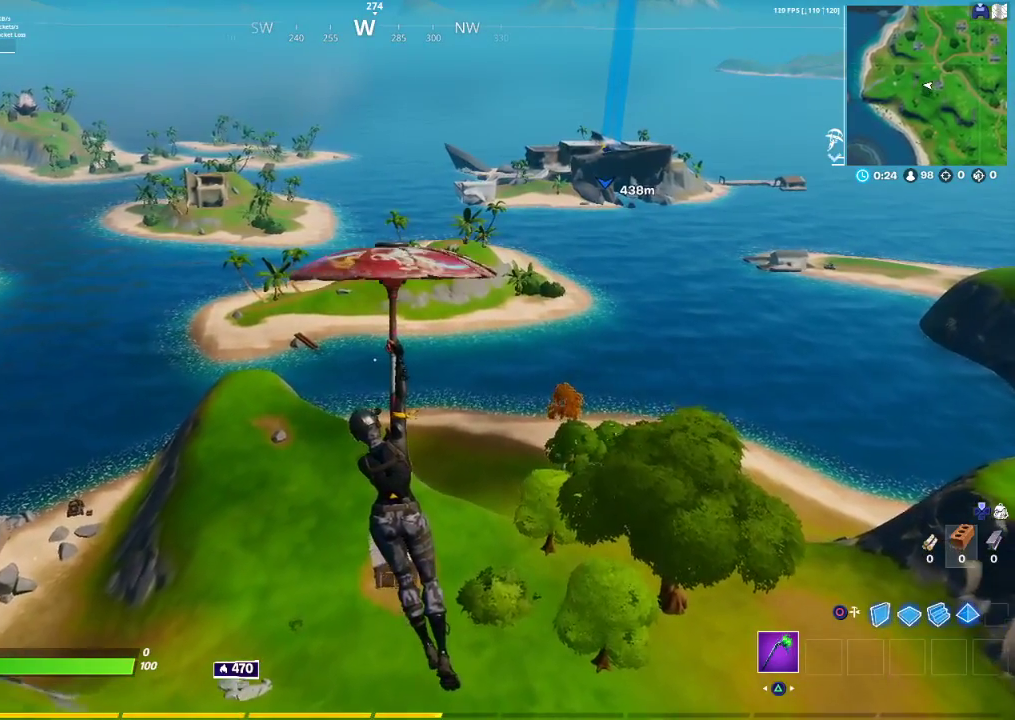
{"buttons": [], "left_stick": "up", "right_stick": "center", "events": []}
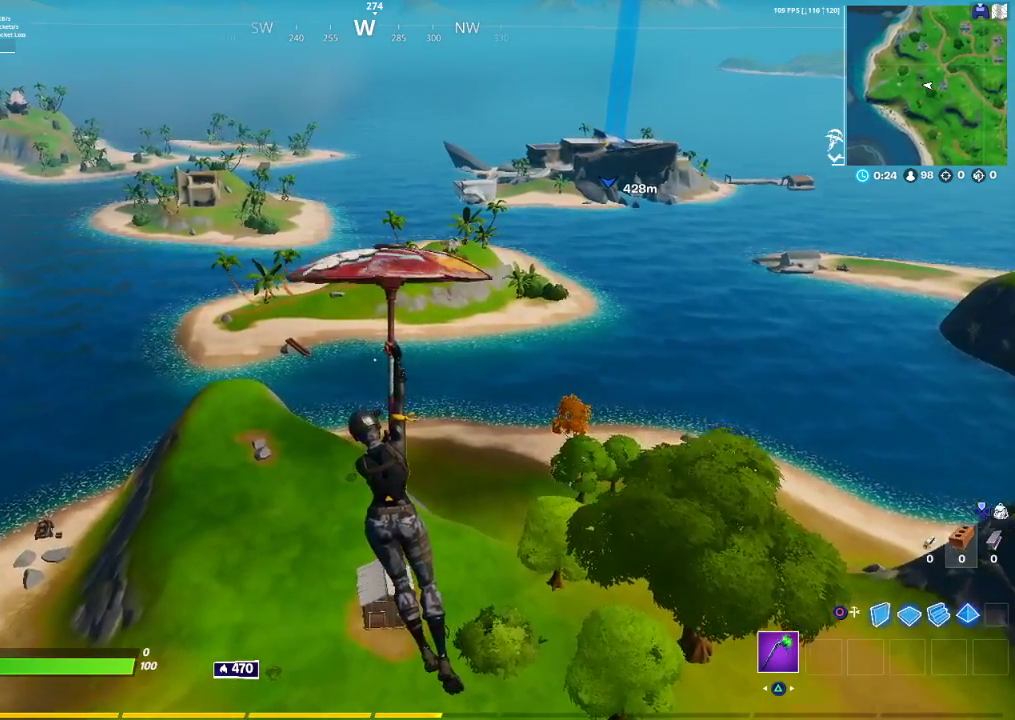
{"buttons": [], "left_stick": "up", "right_stick": "center", "events": []}